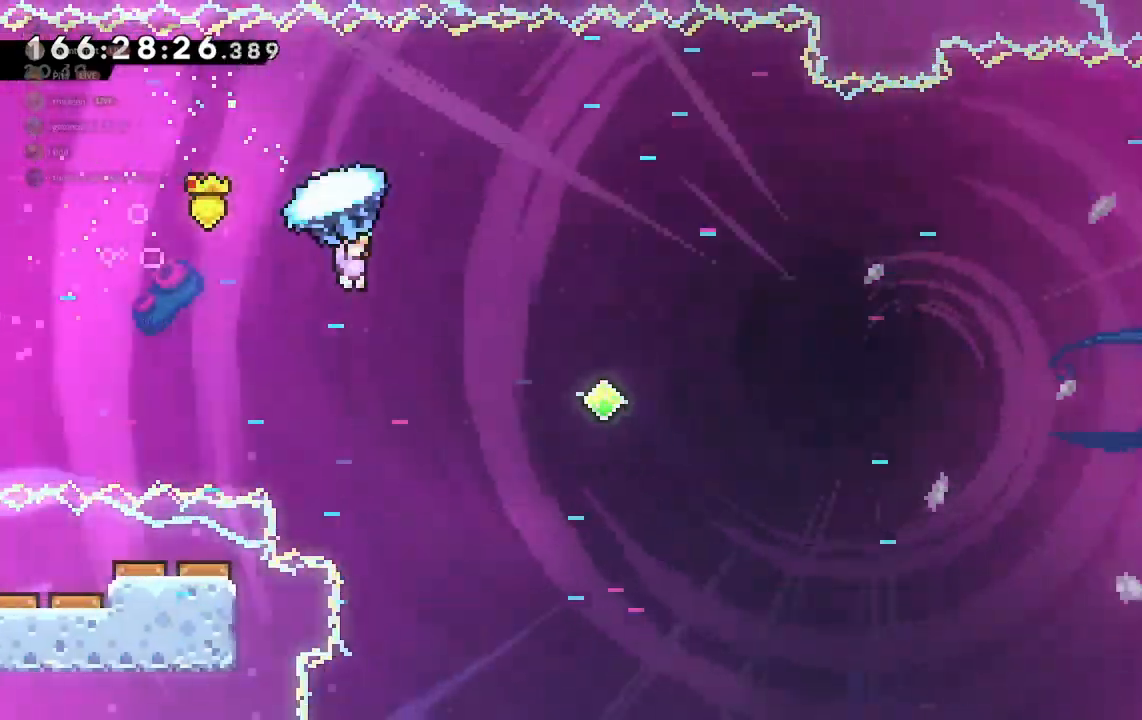
Gameplay with keyboard; each line is a JSON object with the keys held at the frame after it. "events" lists presses ("down") and releases ("up") of "a", "d", "dash", "demo", "grab", "jump", "jump2", "s" and "w" between this image and that frame as [ms after this image, input, new state], when the widget could be followed in between. No other keys are recorded. Mouse input is not recorded. Key names are as the overlay labels them; some are game actions (e.g. jump) rather than physical keys.
{"keys": ["d", "grab", "w"], "events": []}
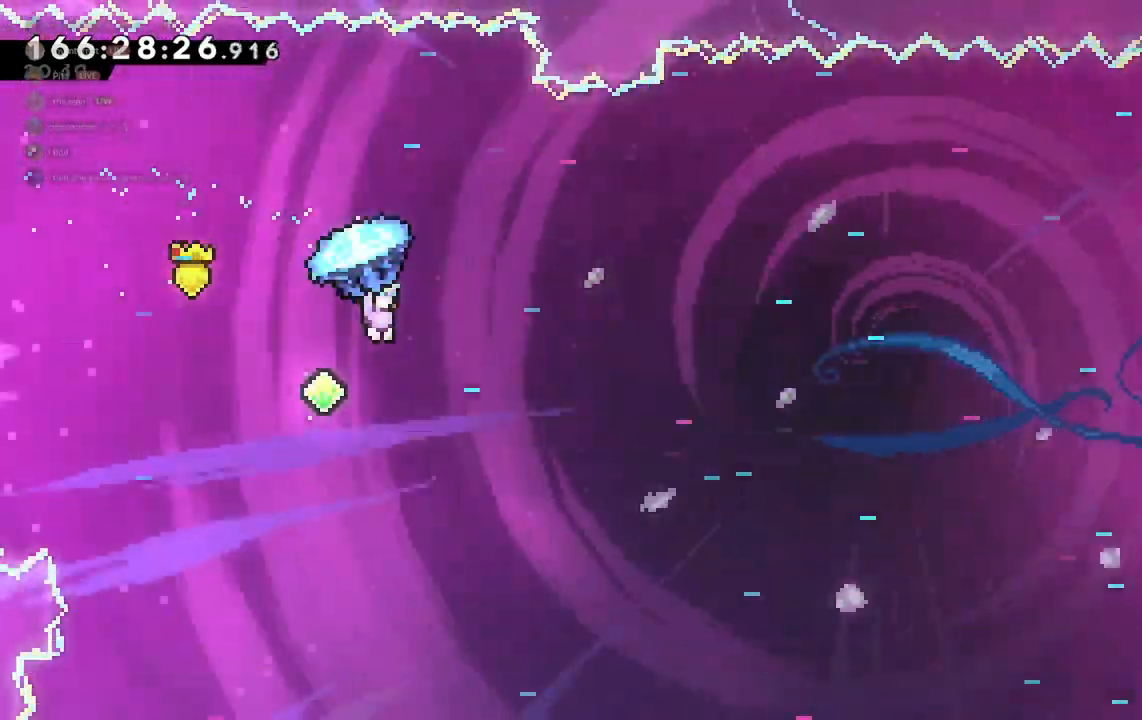
{"keys": ["d", "grab", "w"], "events": []}
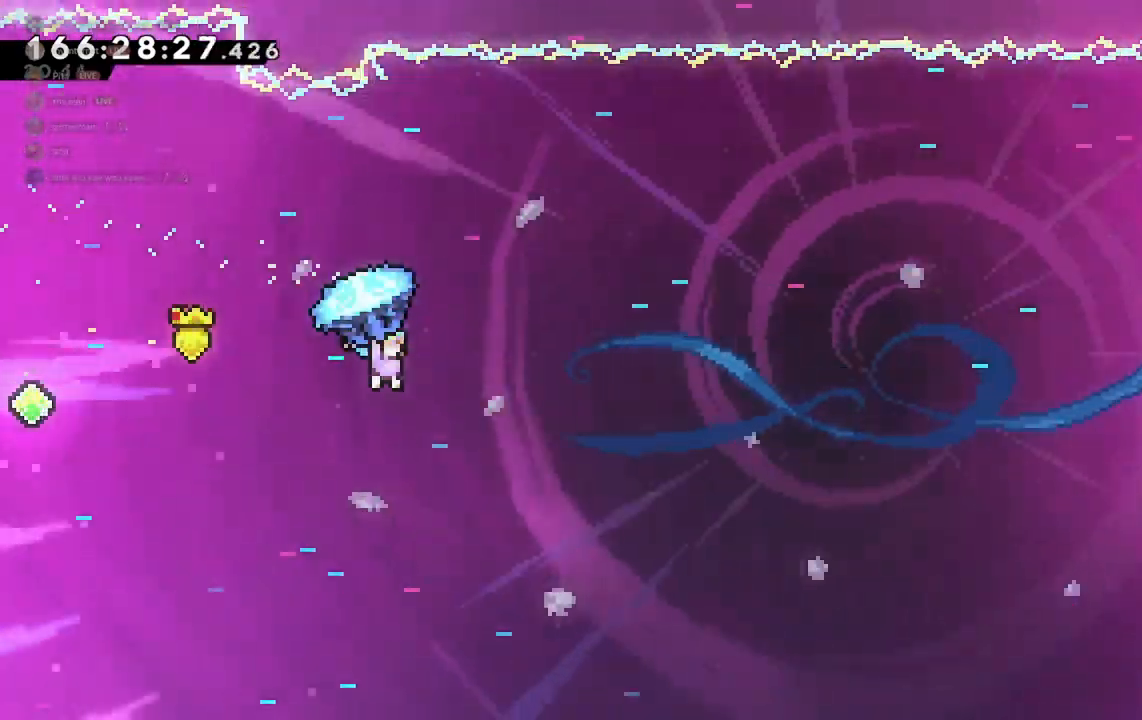
{"keys": ["d", "grab", "w"], "events": []}
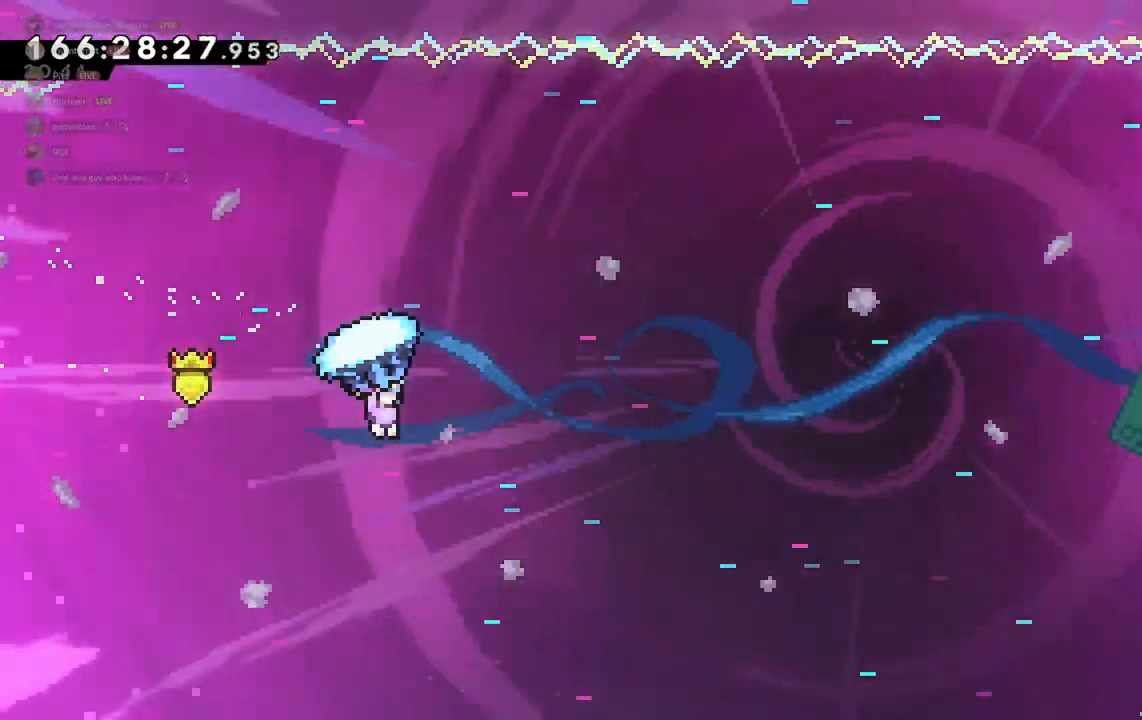
{"keys": ["d", "grab", "w"], "events": []}
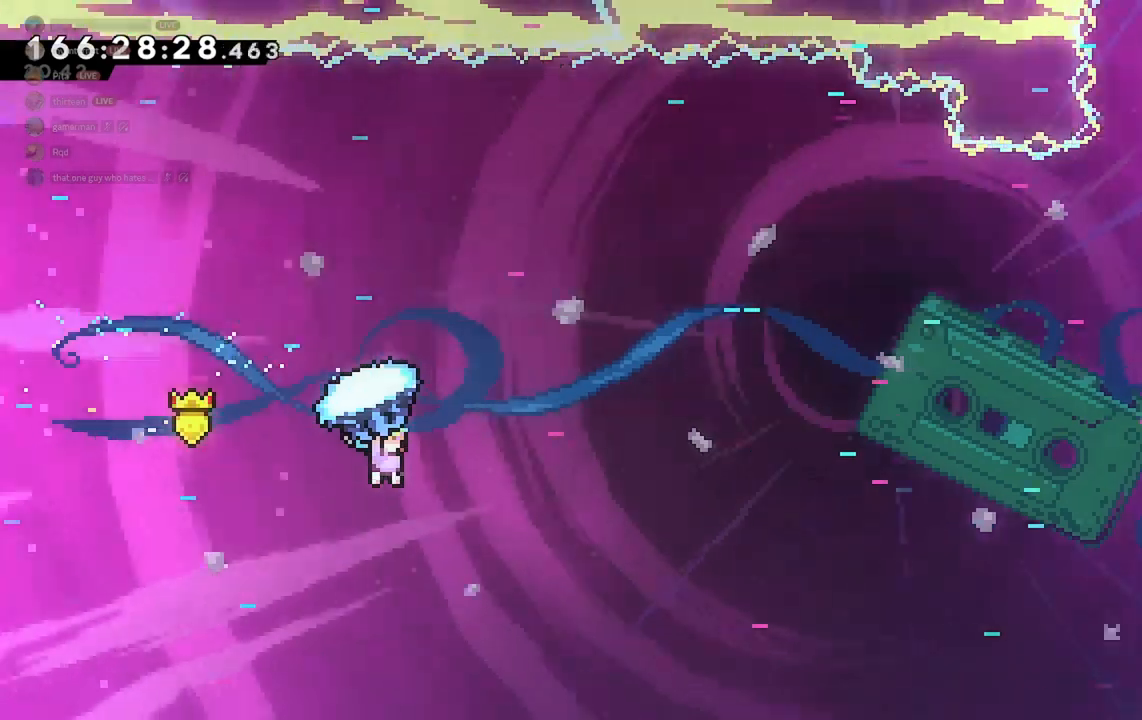
{"keys": ["d", "grab", "w"], "events": []}
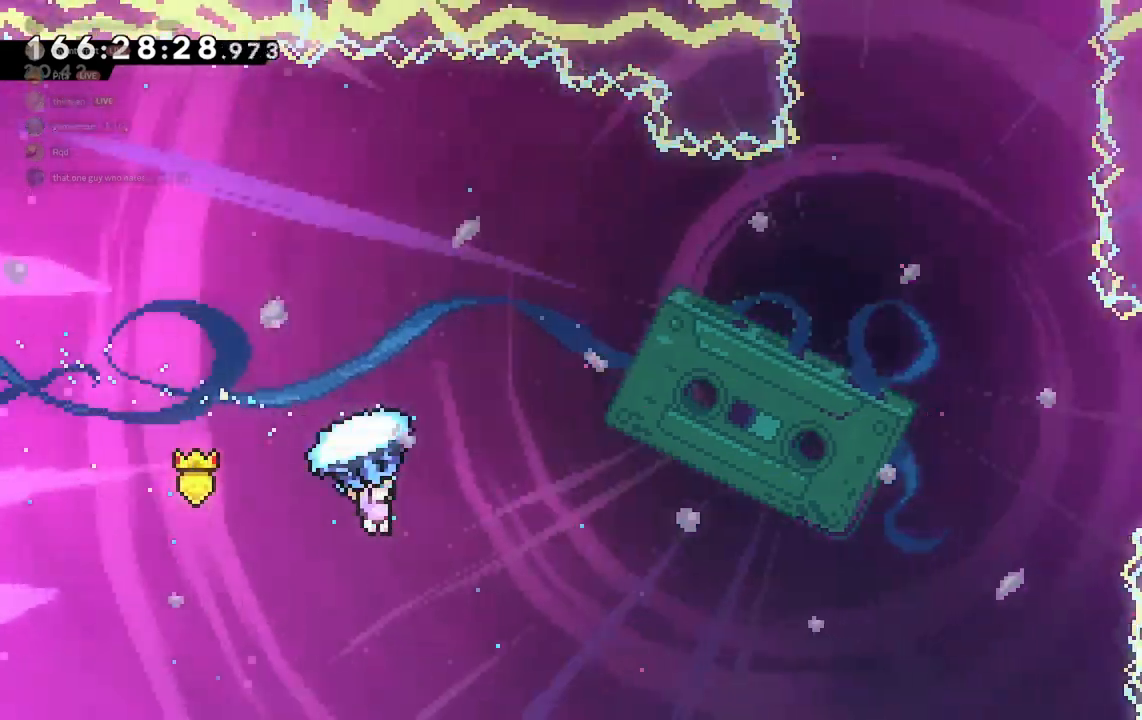
{"keys": ["d", "grab", "w"], "events": []}
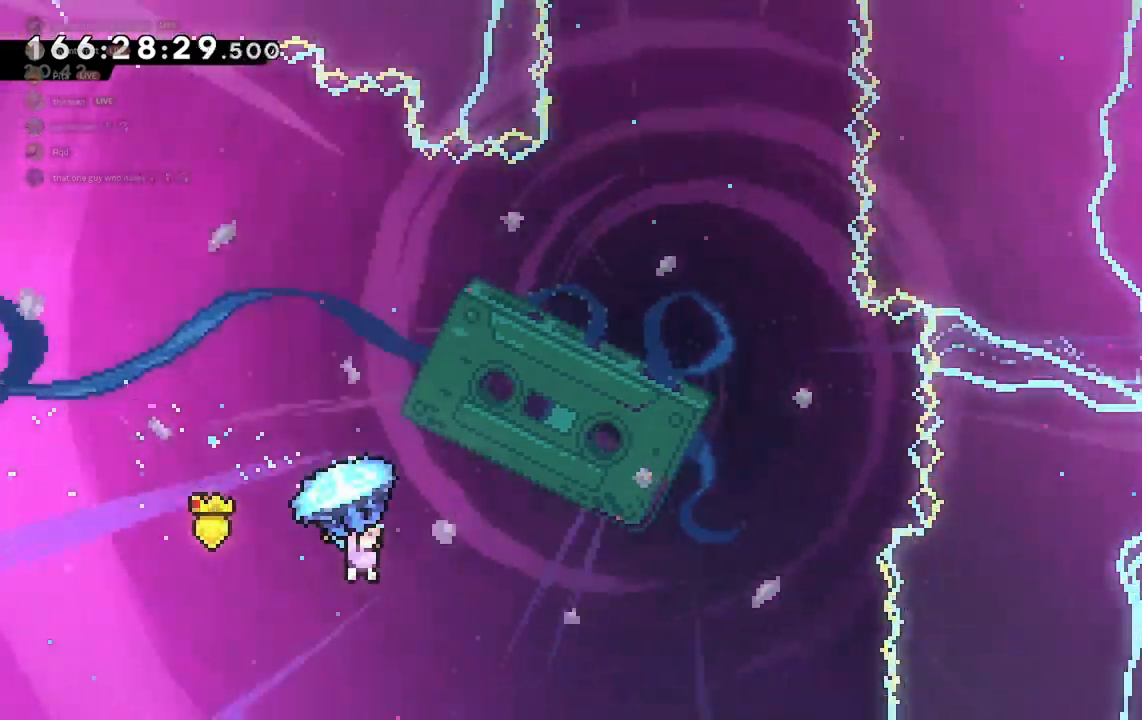
{"keys": ["d", "grab", "w"], "events": []}
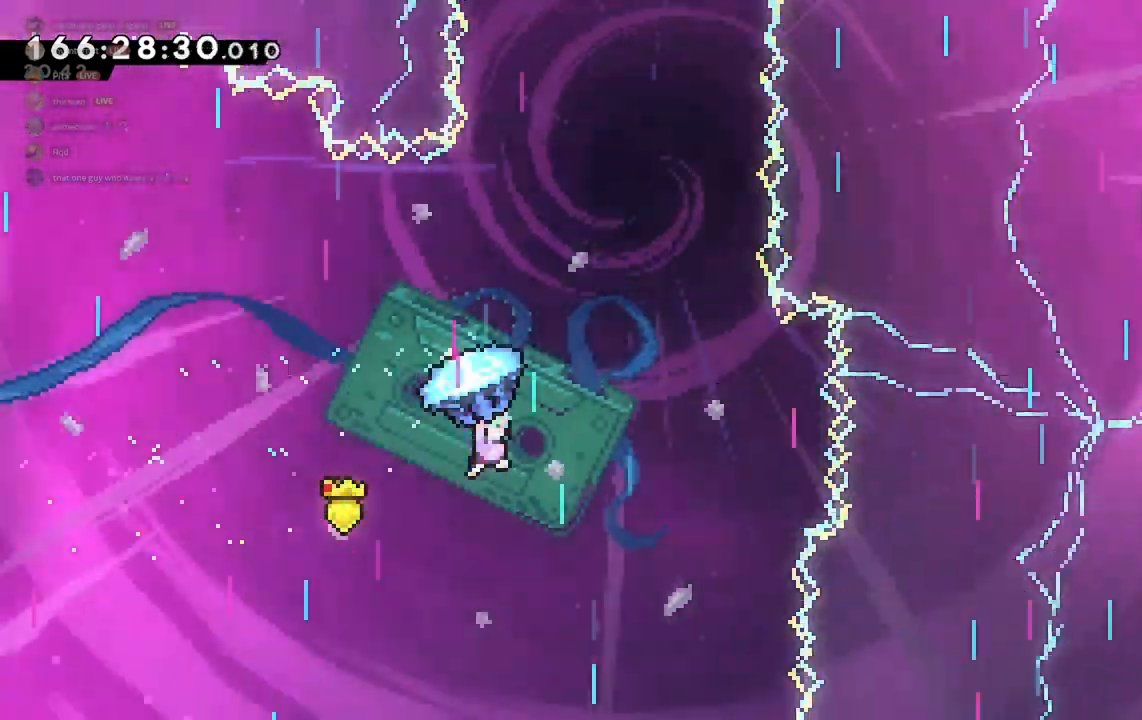
{"keys": ["d", "grab", "w"], "events": [[167, "d", "up"], [500, "d", "down"]]}
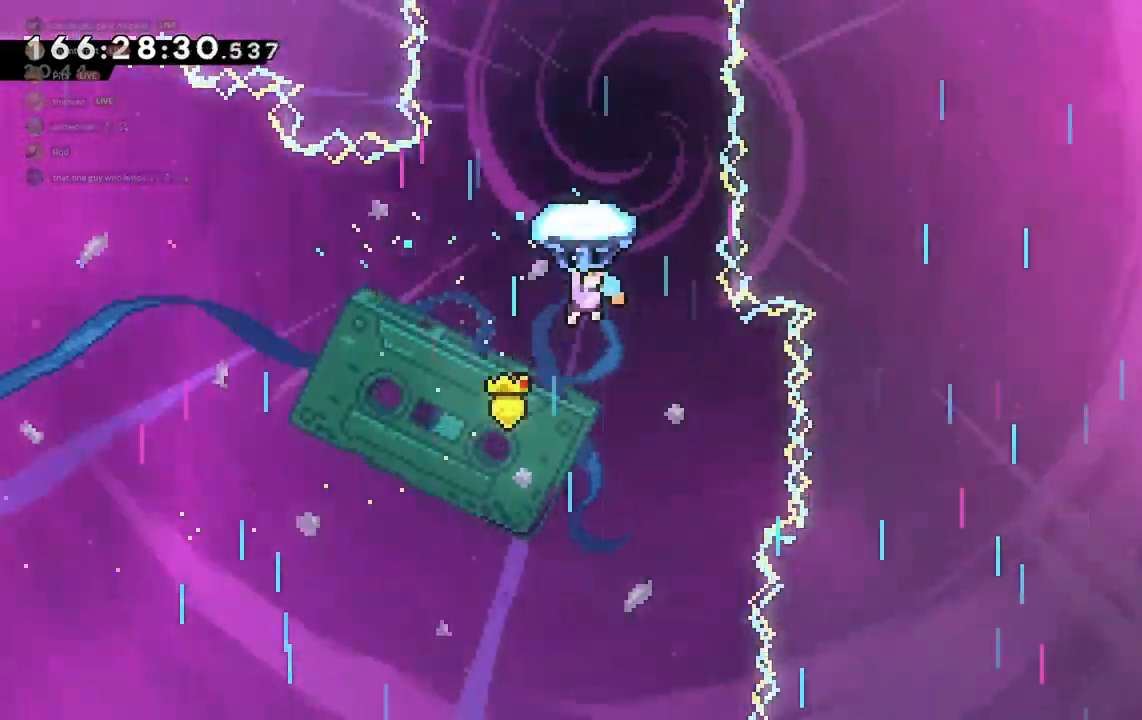
{"keys": ["grab", "w"], "events": [[100, "d", "up"]]}
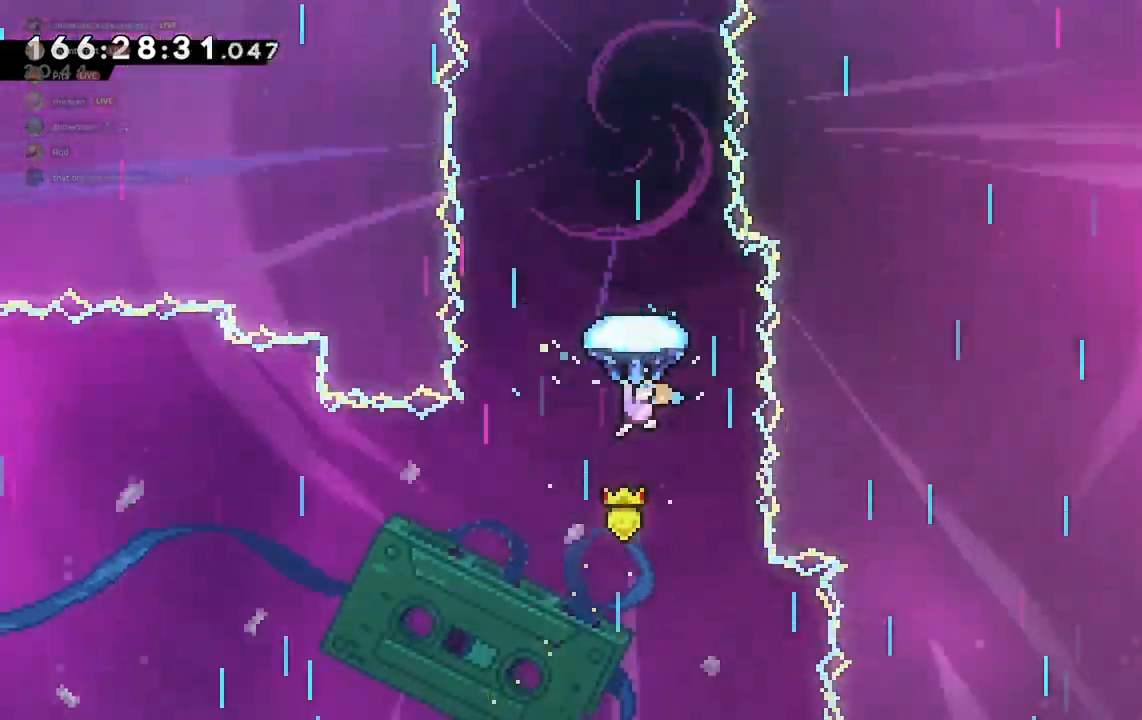
{"keys": ["grab", "w"], "events": [[267, "d", "down"], [333, "d", "up"]]}
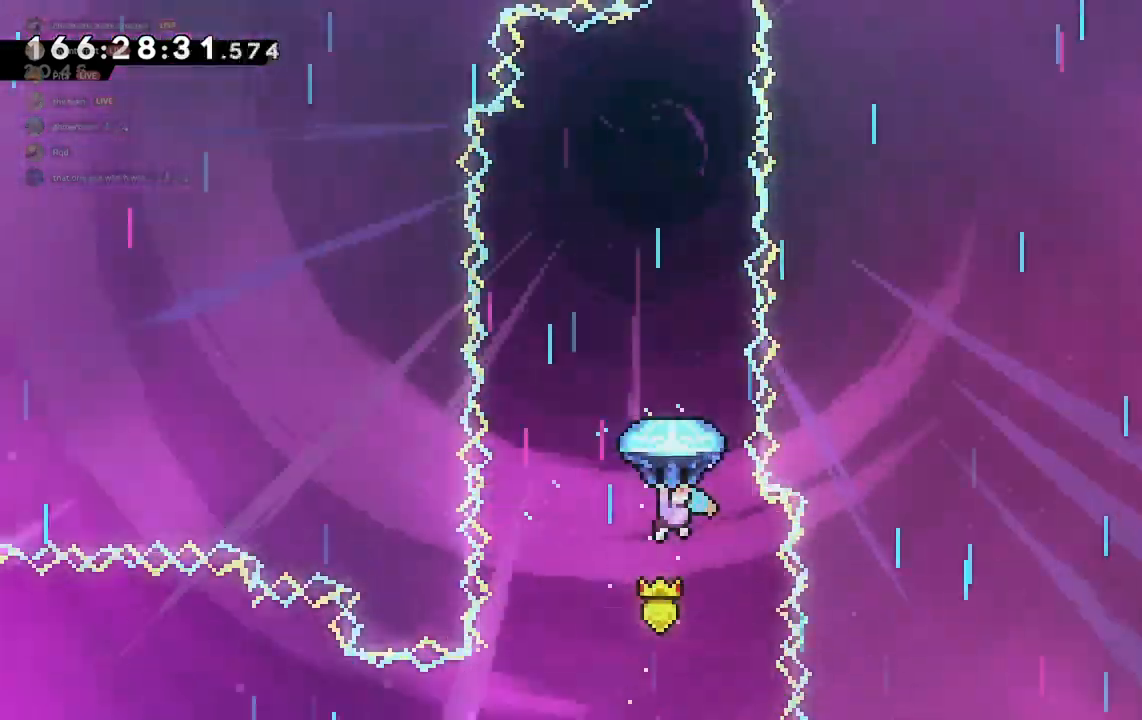
{"keys": ["grab", "w"], "events": [[33, "d", "down"], [133, "d", "up"], [300, "d", "down"], [400, "d", "up"]]}
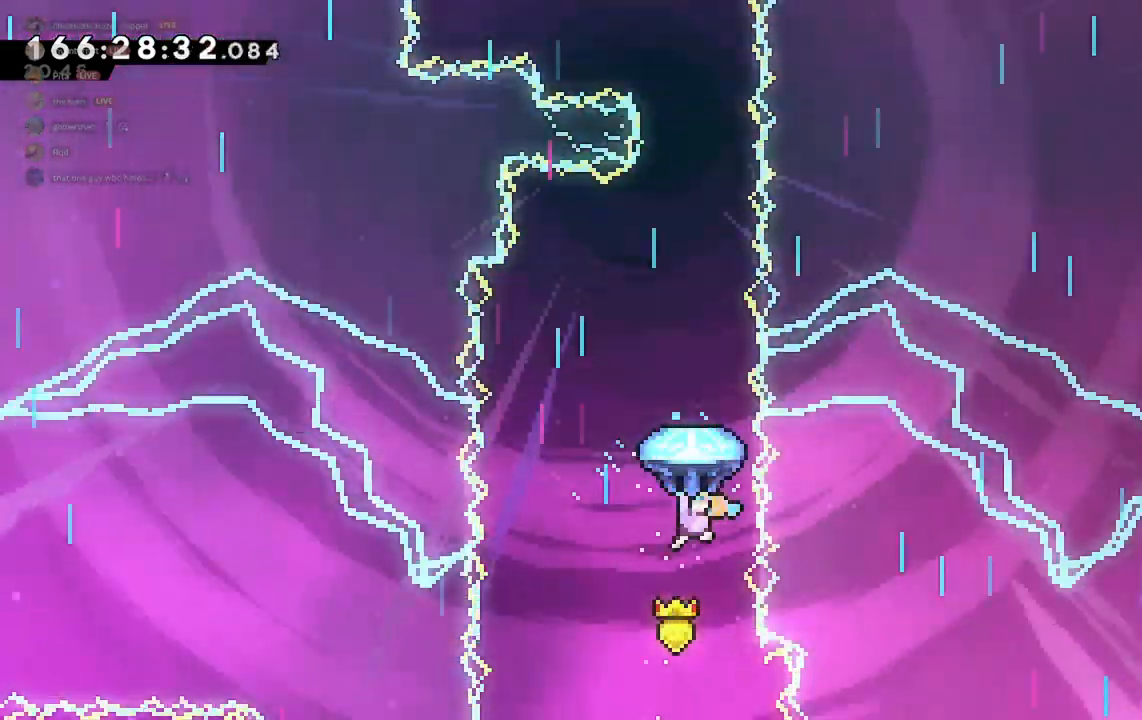
{"keys": ["grab", "w"], "events": [[67, "d", "down"], [133, "d", "up"], [367, "d", "down"], [433, "d", "up"]]}
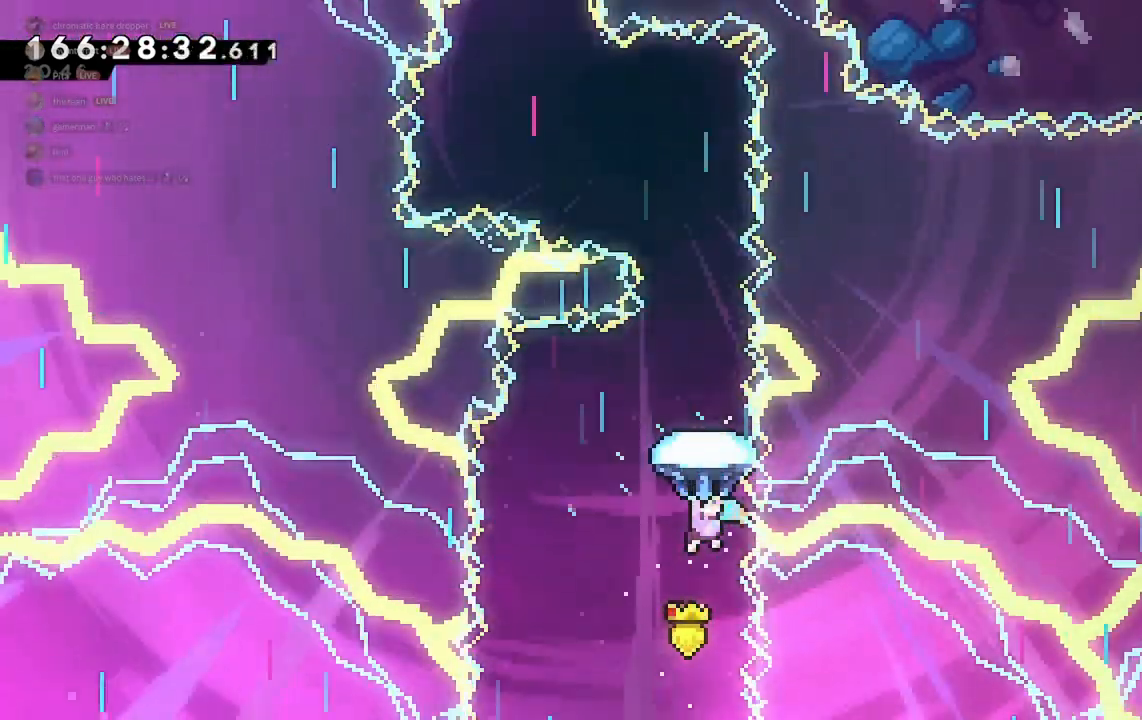
{"keys": ["grab", "w"], "events": []}
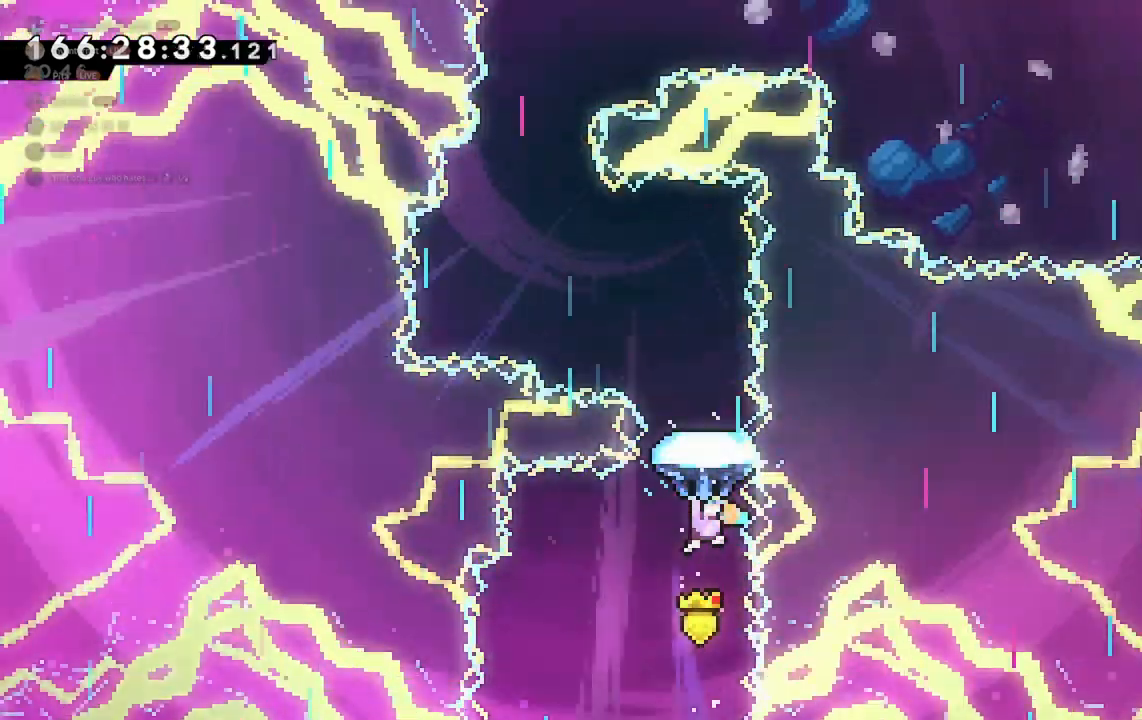
{"keys": ["grab"], "events": [[100, "w", "up"]]}
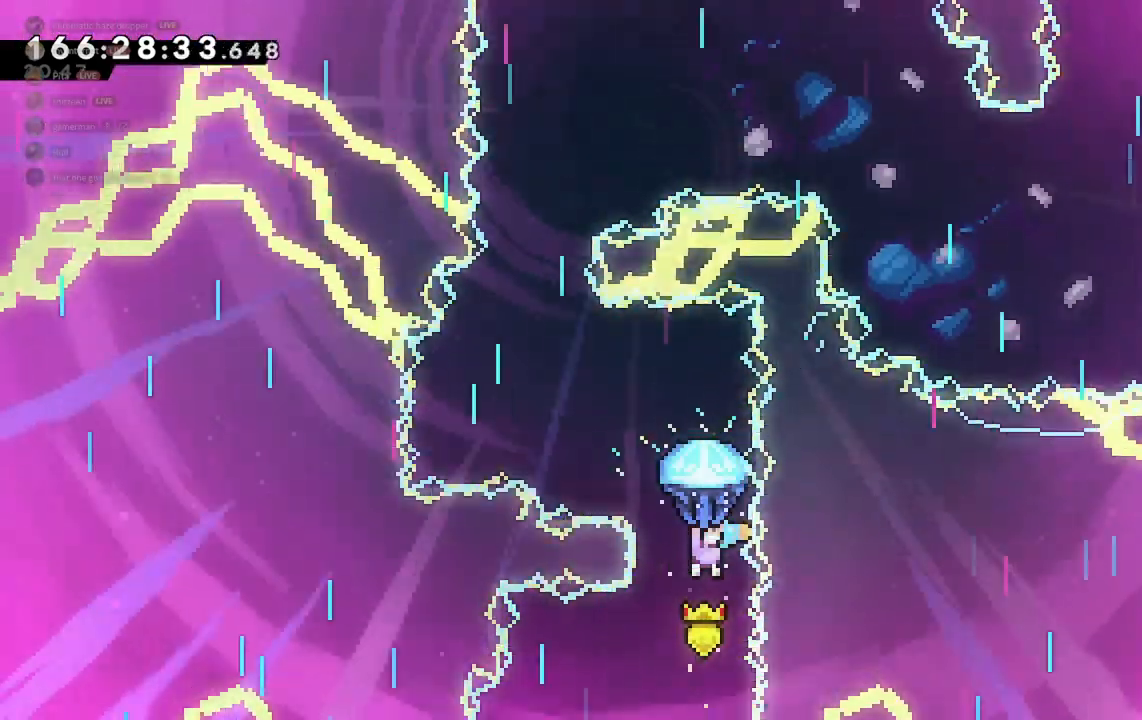
{"keys": ["a", "grab"], "events": [[300, "a", "down"]]}
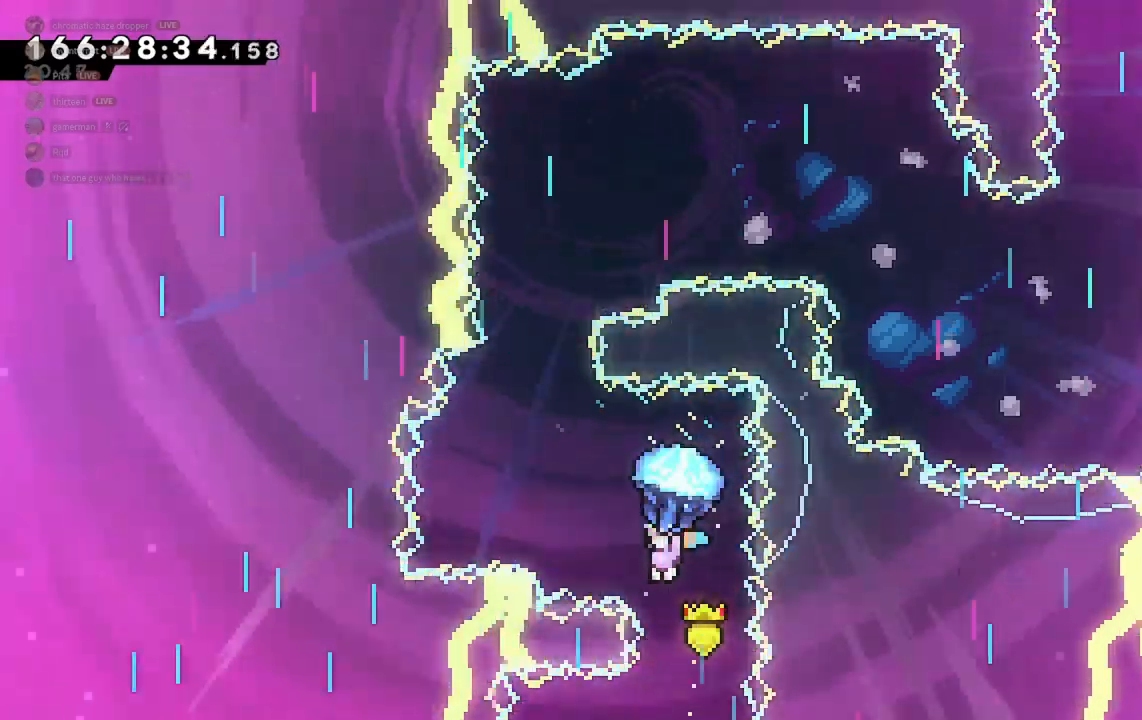
{"keys": ["grab"], "events": [[133, "a", "up"], [467, "a", "down"], [500, "a", "up"]]}
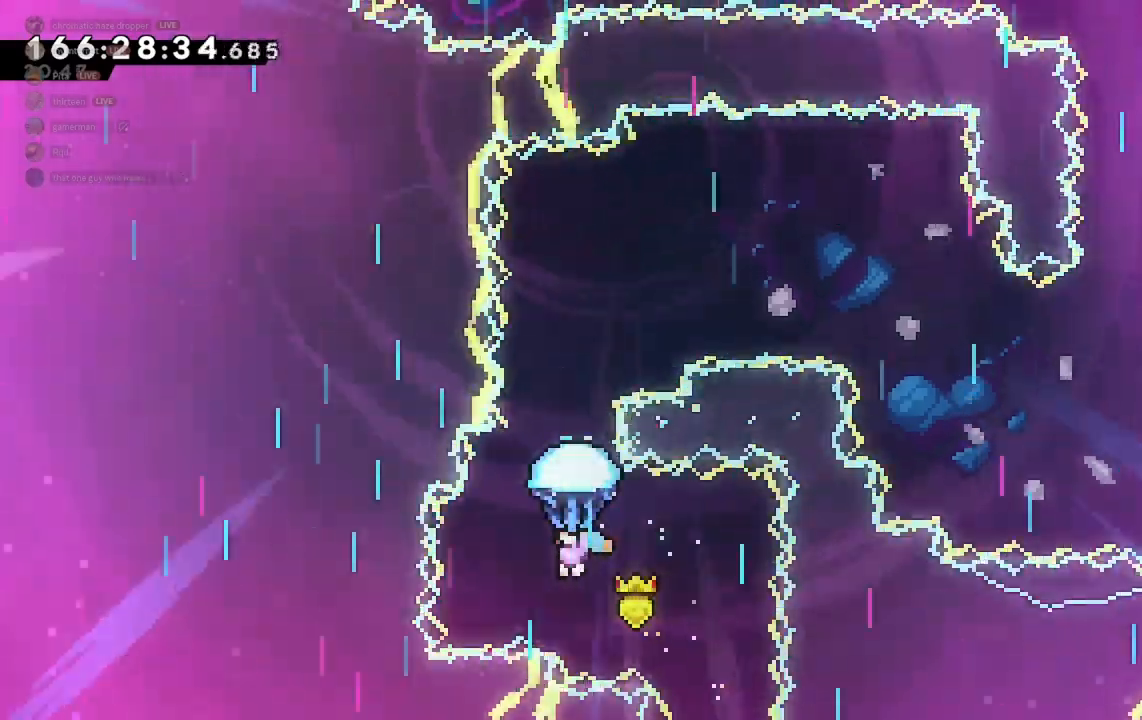
{"keys": ["grab"], "events": [[267, "a", "down"], [333, "a", "up"]]}
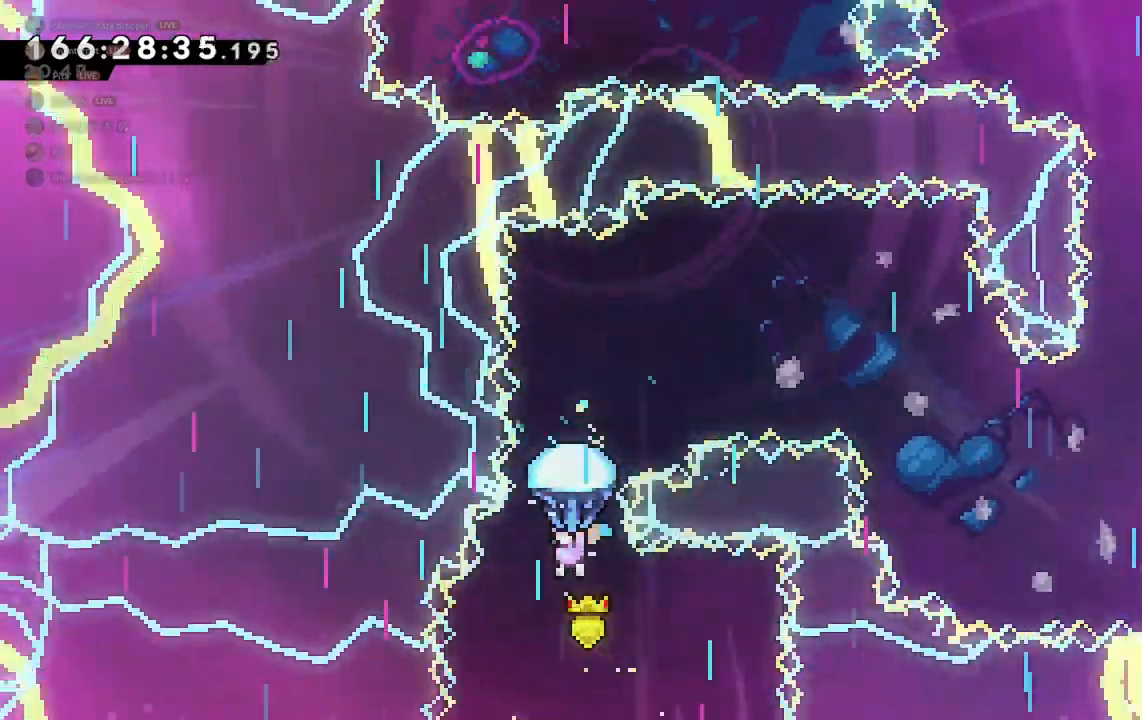
{"keys": ["grab"], "events": []}
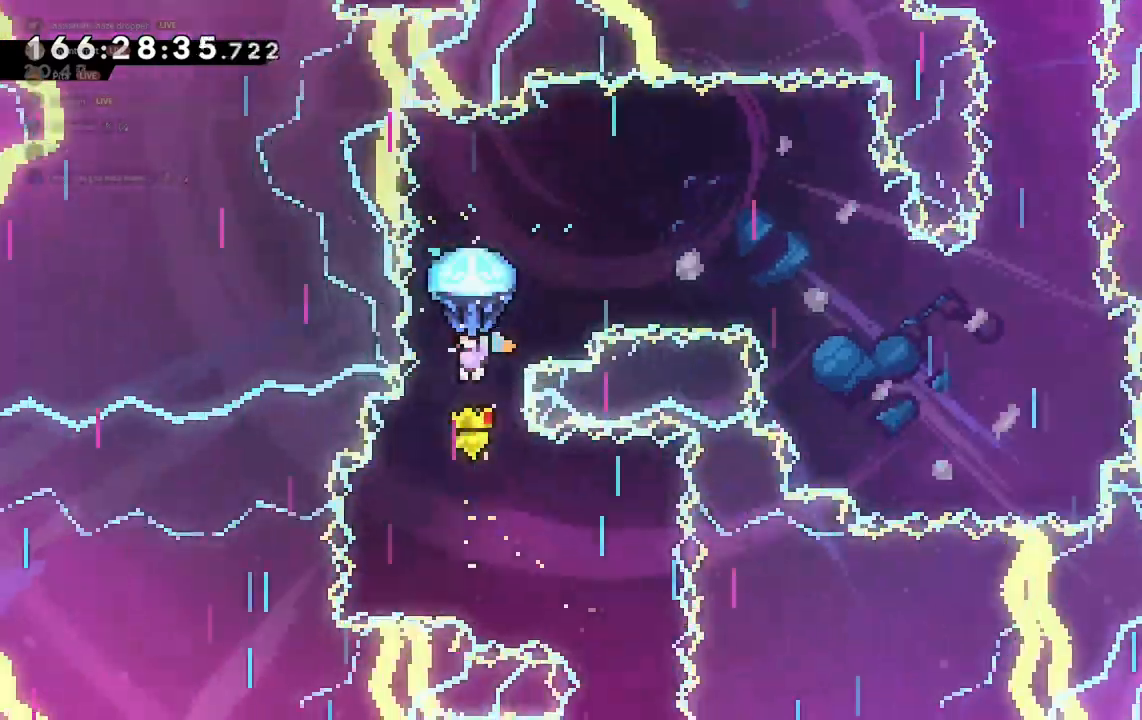
{"keys": ["d", "grab"], "events": [[200, "d", "down"]]}
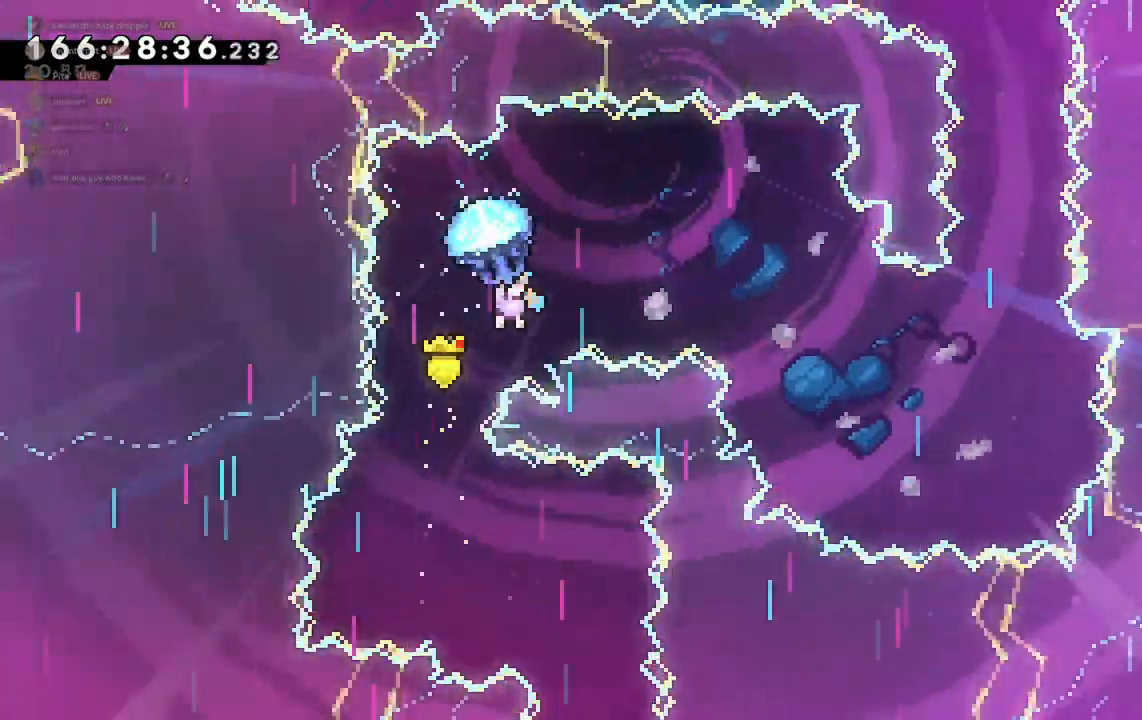
{"keys": ["d", "grab", "s"], "events": [[200, "s", "down"]]}
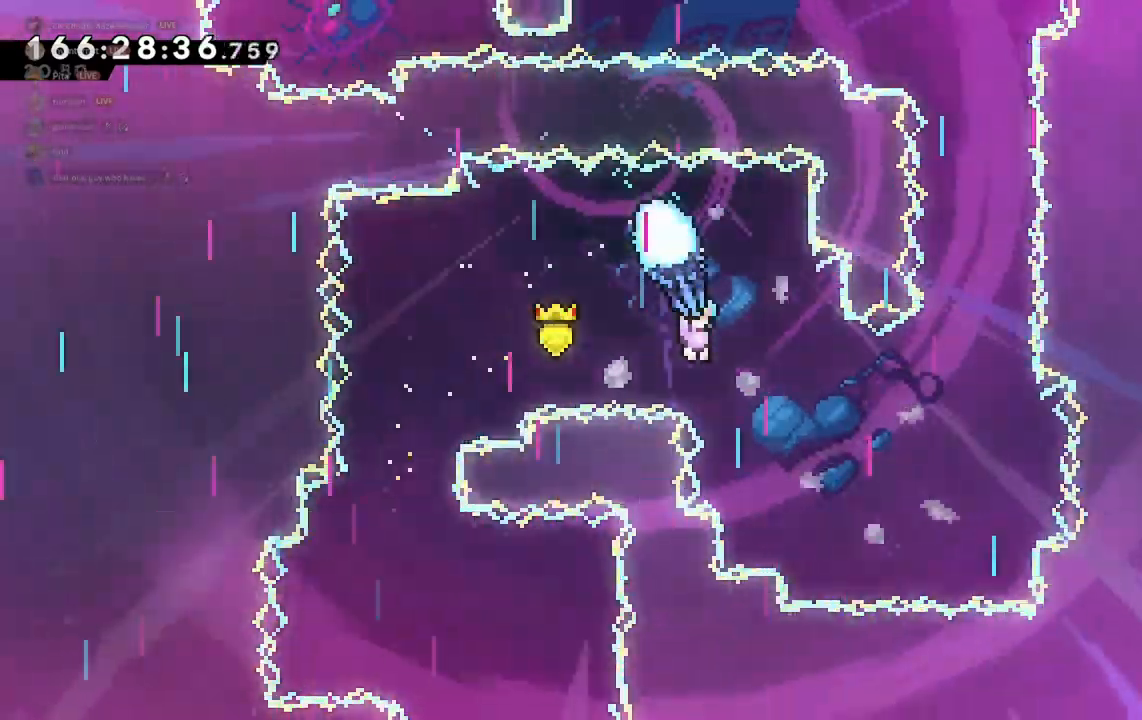
{"keys": ["grab"], "events": [[167, "s", "up"], [200, "d", "up"], [367, "d", "down"], [500, "d", "up"]]}
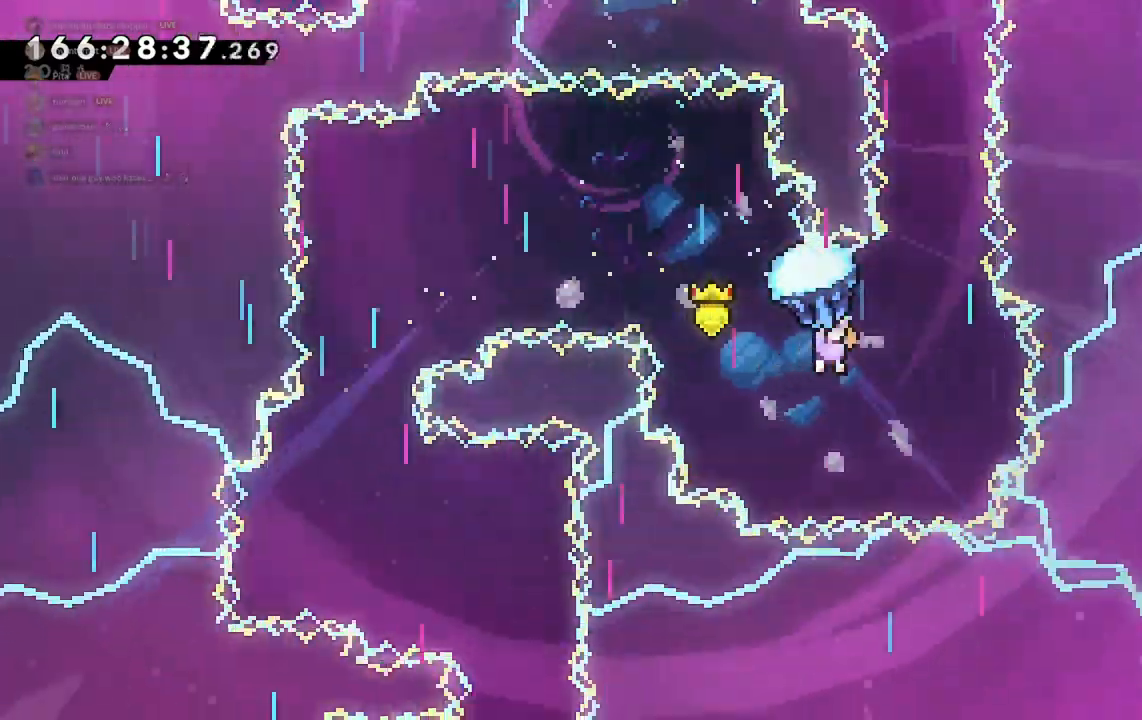
{"keys": ["grab"], "events": [[133, "d", "down"], [233, "d", "up"], [433, "d", "down"], [500, "d", "up"]]}
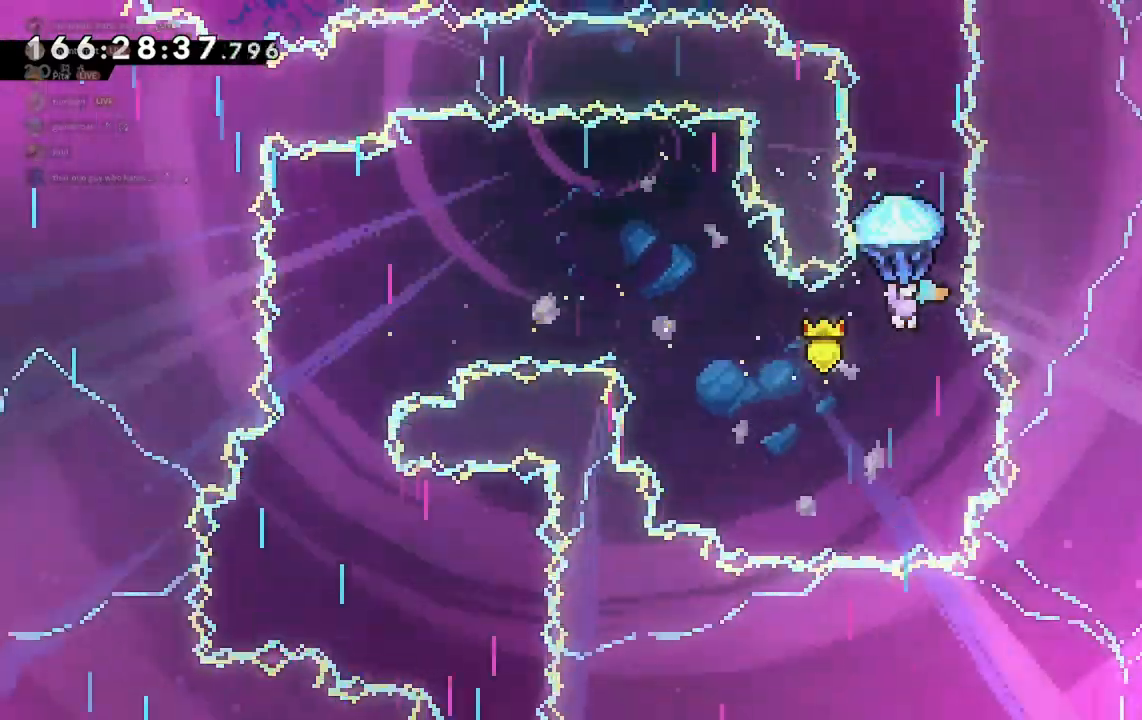
{"keys": ["grab"], "events": []}
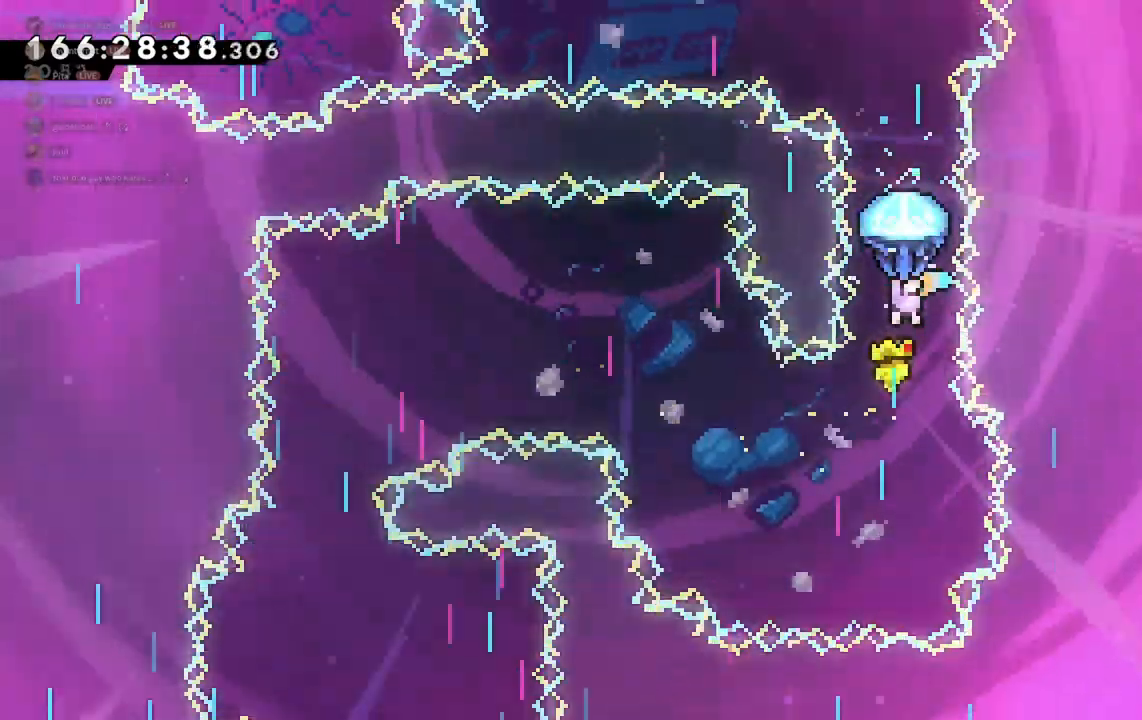
{"keys": ["grab"], "events": []}
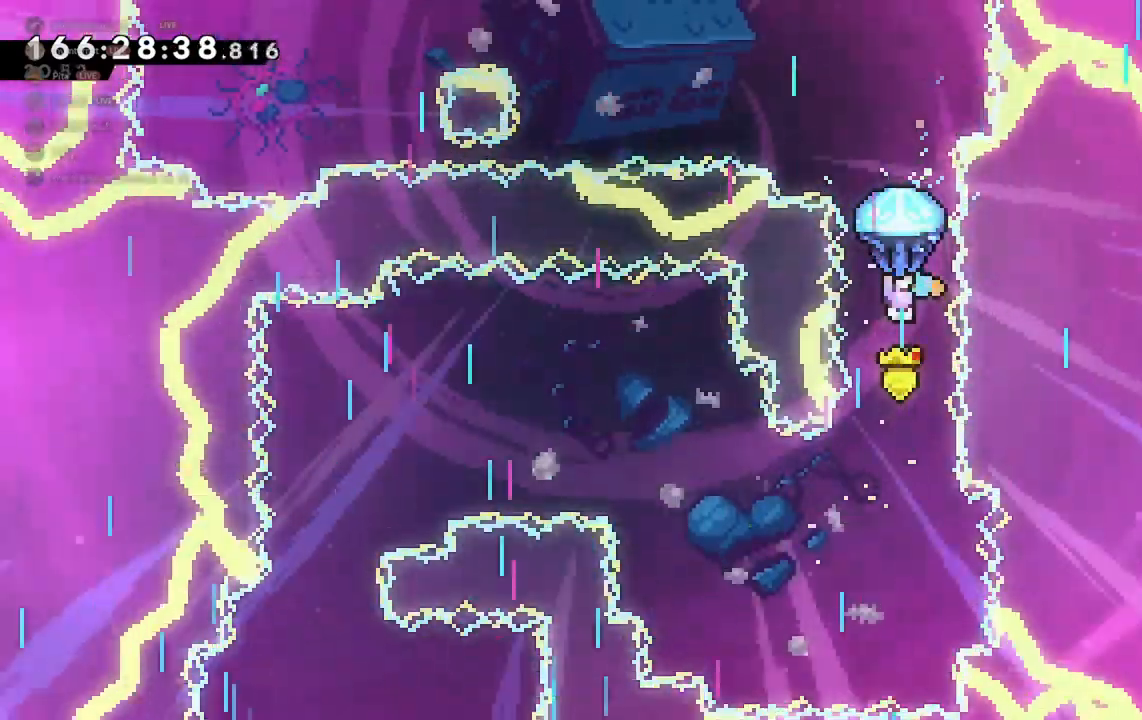
{"keys": ["grab"], "events": []}
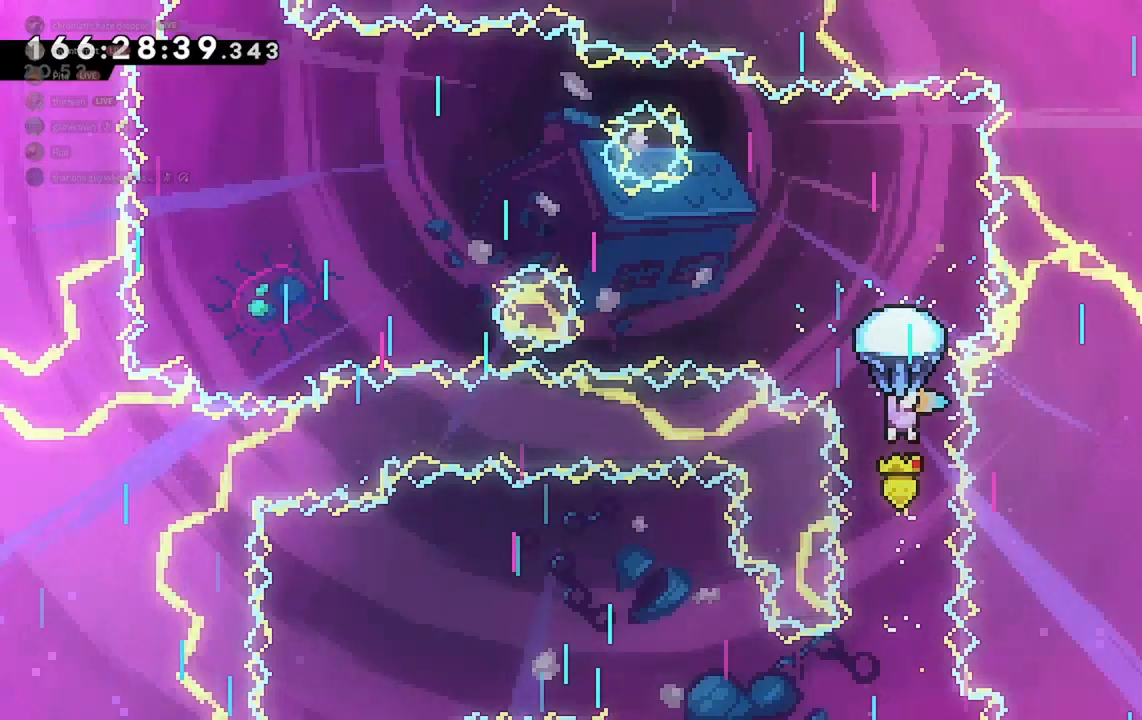
{"keys": ["grab", "s"], "events": [[500, "s", "down"]]}
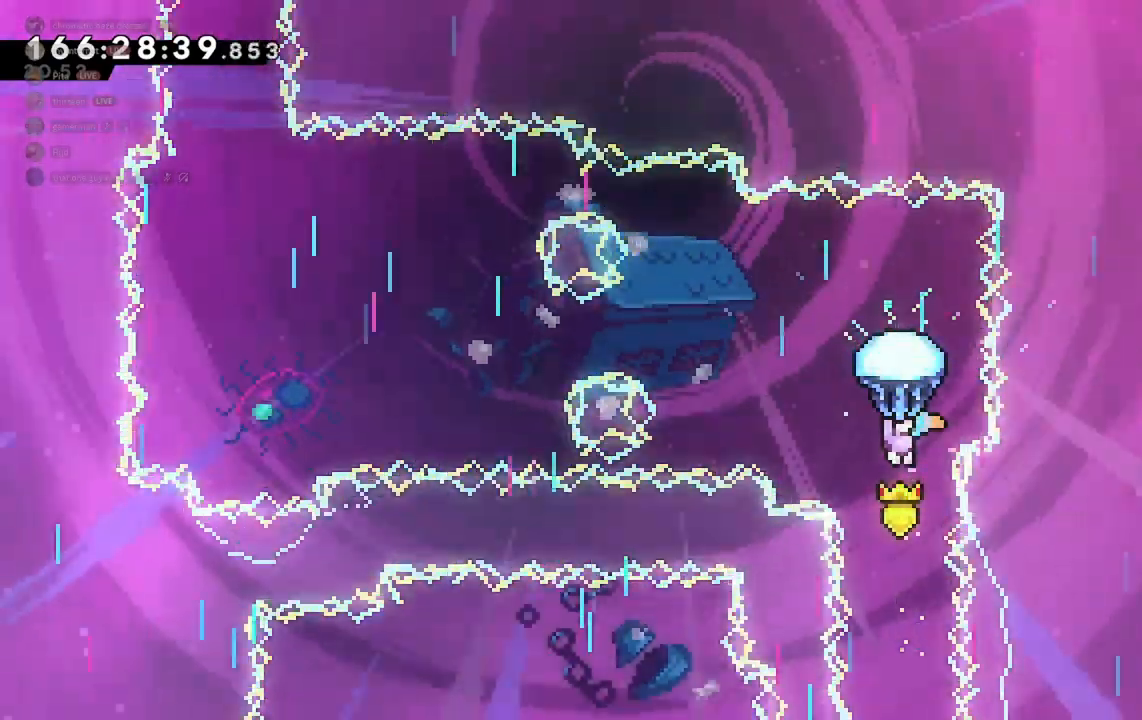
{"keys": ["grab"], "events": [[100, "s", "up"], [200, "s", "down"], [300, "s", "up"], [367, "s", "down"], [467, "s", "up"]]}
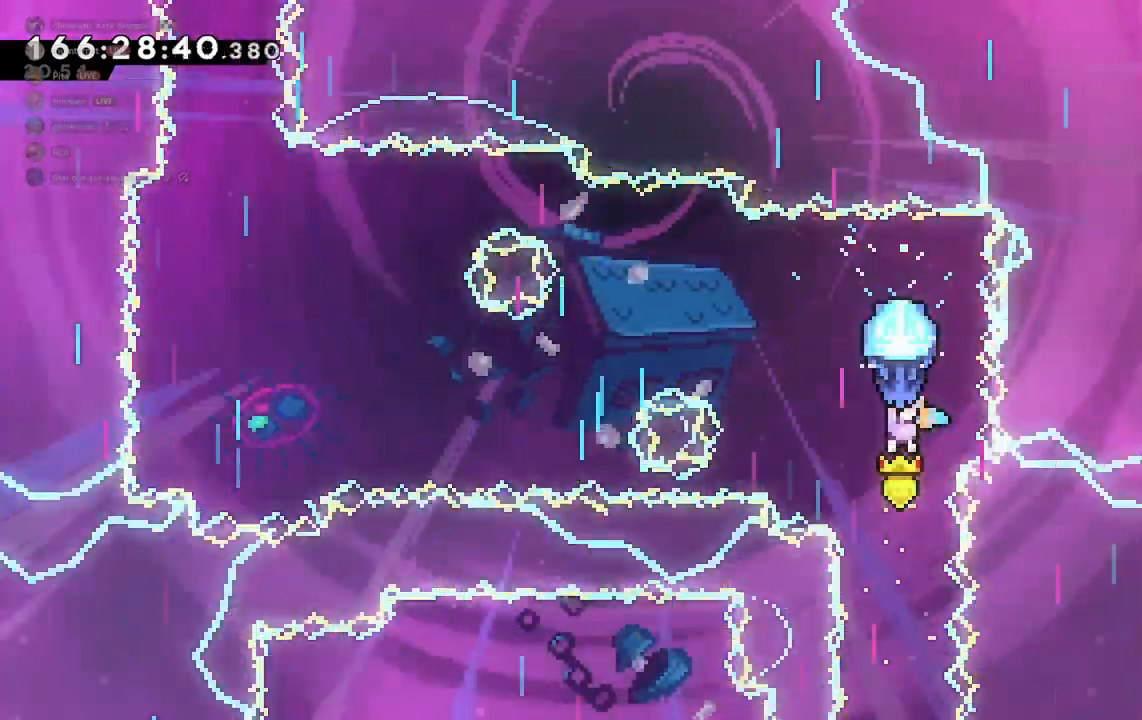
{"keys": ["grab"], "events": [[67, "s", "down"], [133, "s", "up"], [233, "s", "down"], [300, "s", "up"], [400, "s", "down"], [500, "s", "up"]]}